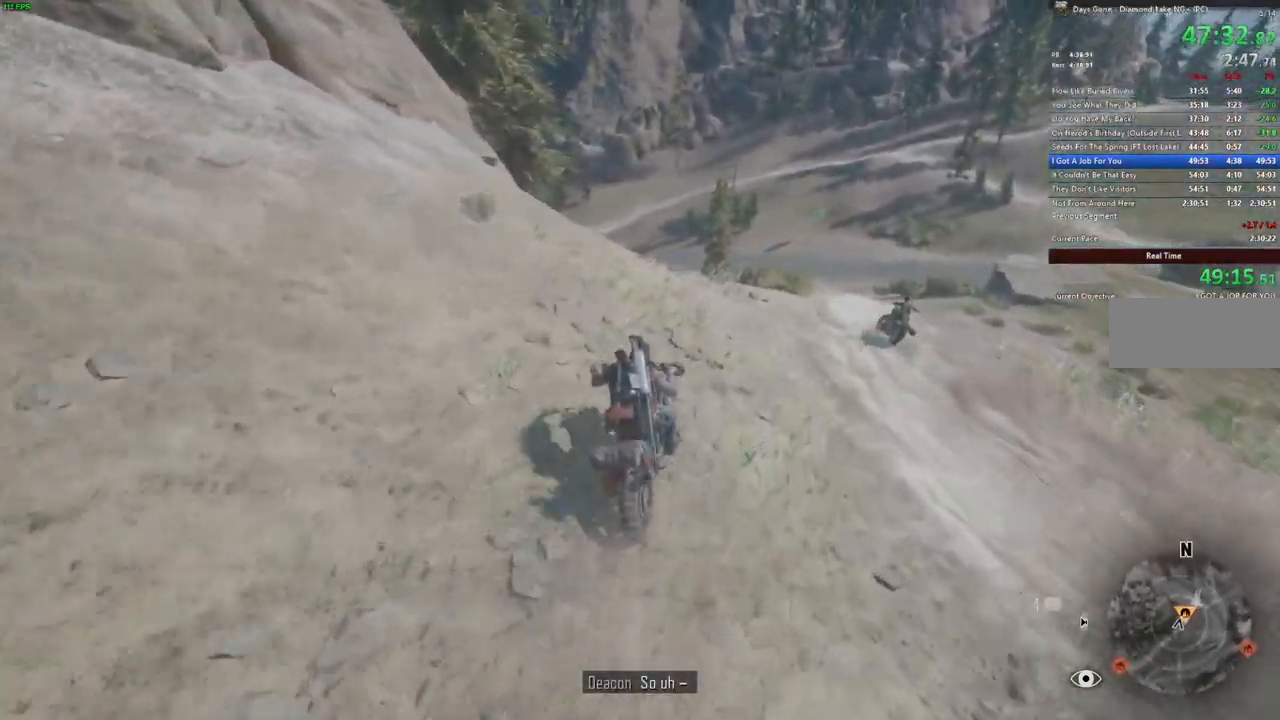
Gameplay with keyboard and mouse; each line is a JSON object with the keys and mouse buttons held at the frame after it. "events" lists presses ("down") and releases ("up") of "a", "c", "caps_lock", "ctrl", "d", "e", "escape", "f", "q", "r", "s", "shift", "space", "t", "tab", "w", "x", "y", "z", "mouse_left", "mouse_wheel" and "mouse_right" between this image and that frame as [ms after this image, input, new state], when the widget could be followed in between. "mouse_left", "mouse_wheel", "mouse_right" = the "left", "wheel", "right" buttons of the "mouse" list. No other keys are recorded. "wheel" means that the mouse wheel is clicked or scrolled. Mouse movement is not recorded.
{"keys": ["w"], "mouse": [], "events": [[83, "a", "down"], [200, "a", "up"]]}
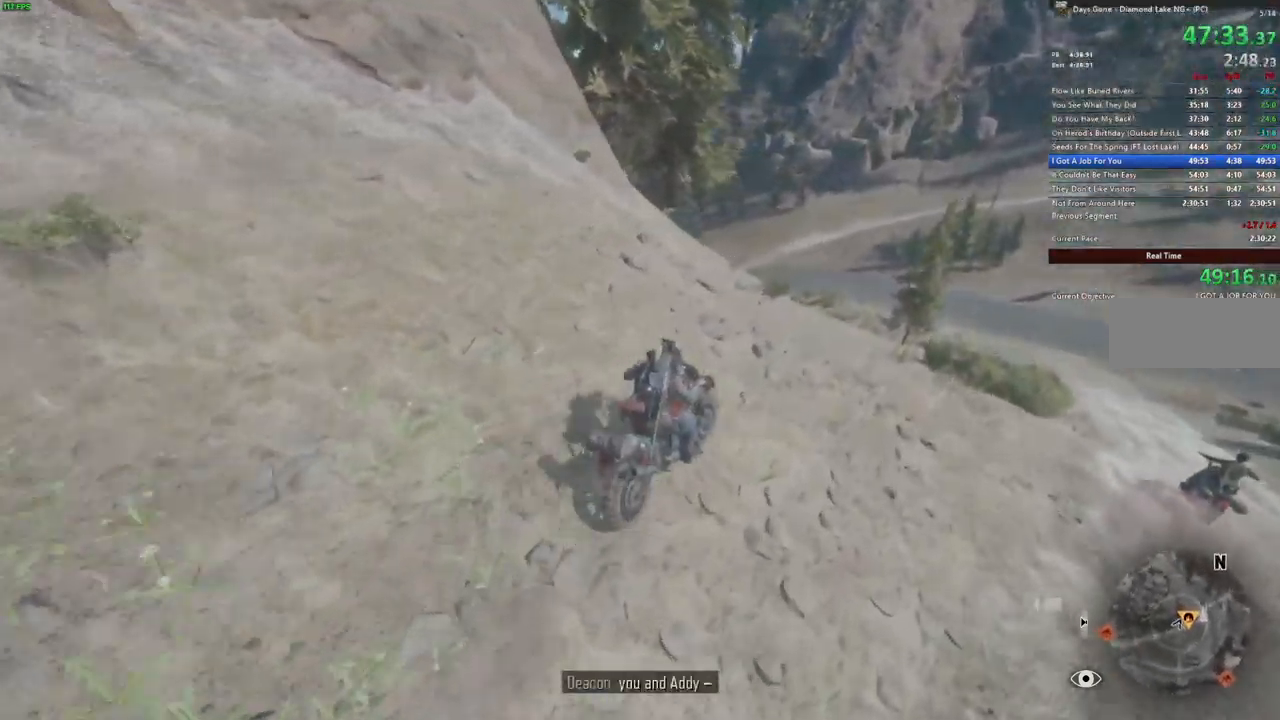
{"keys": ["a", "w"], "mouse": [], "events": [[200, "a", "down"]]}
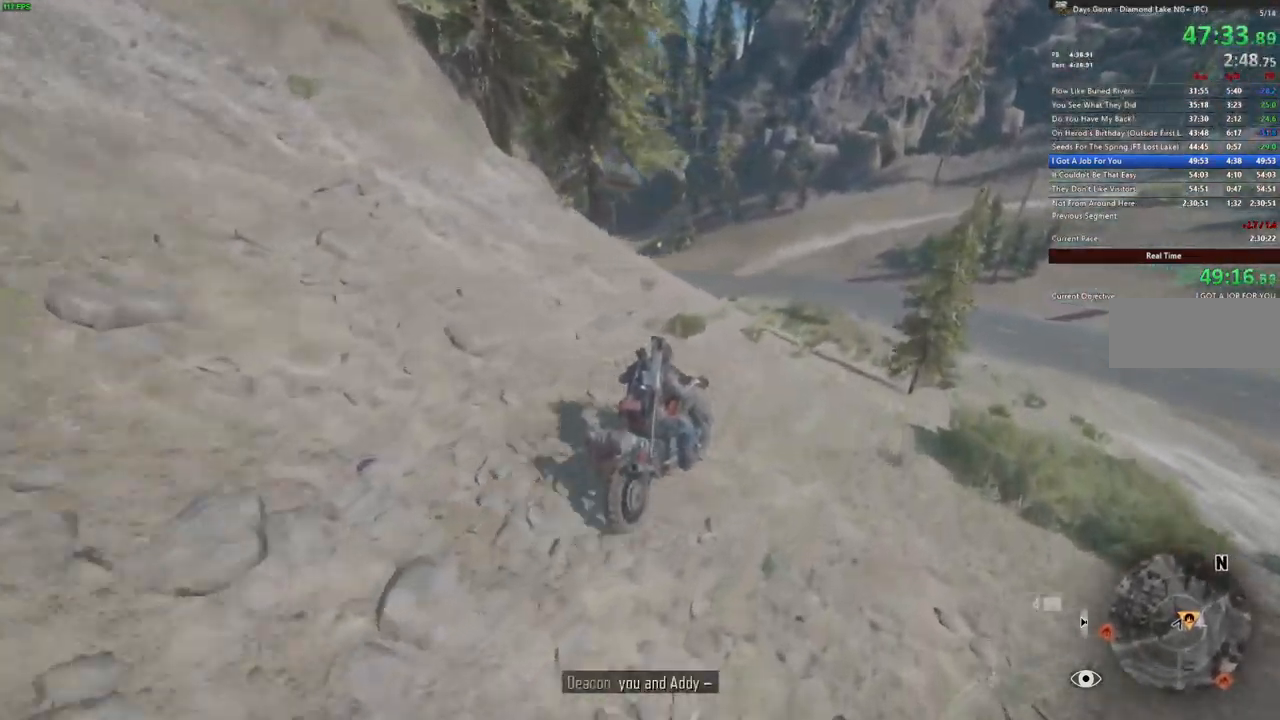
{"keys": ["a", "w"], "mouse": [], "events": [[283, "a", "up"], [417, "a", "down"]]}
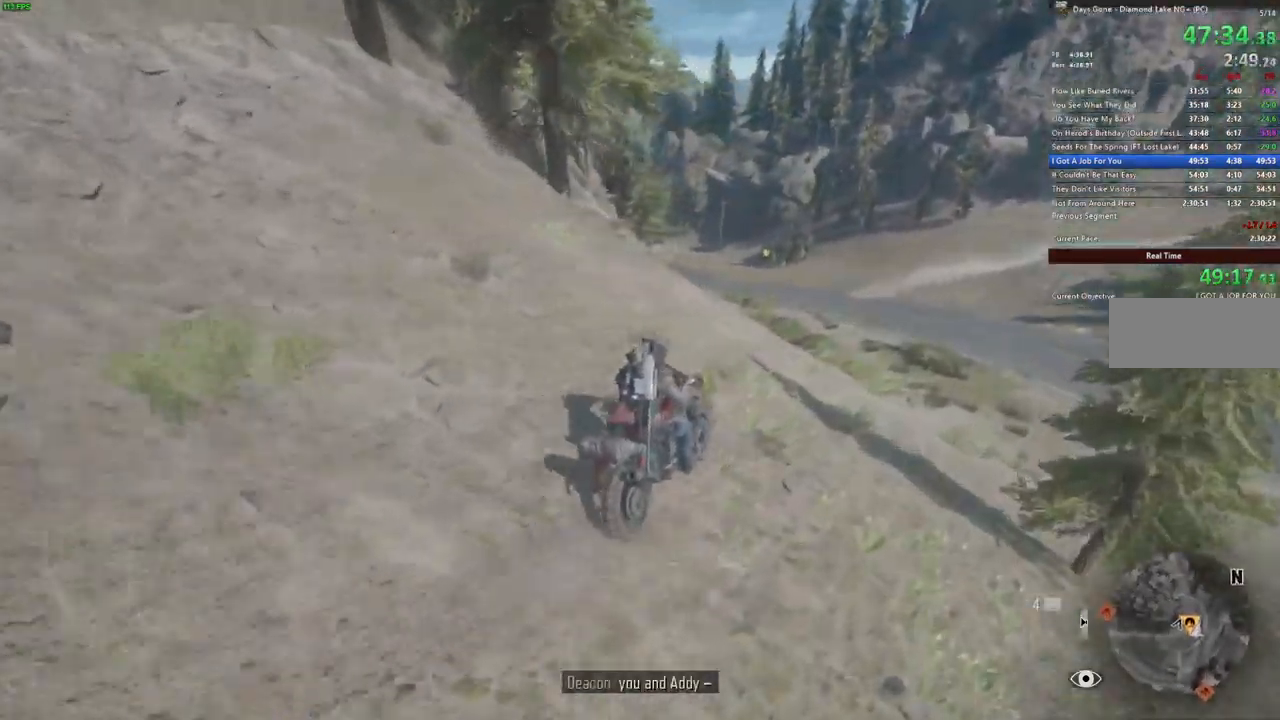
{"keys": ["w"], "mouse": [], "events": [[433, "a", "up"]]}
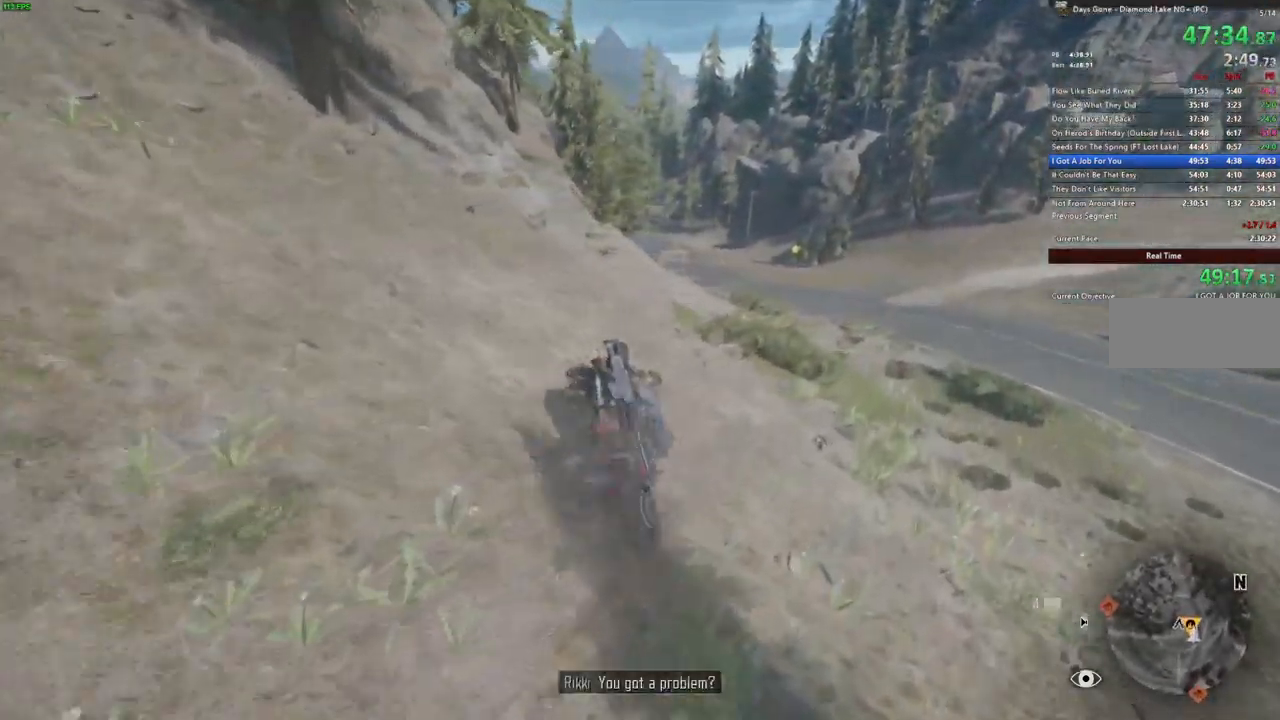
{"keys": ["a", "w"], "mouse": [], "events": [[500, "a", "down"]]}